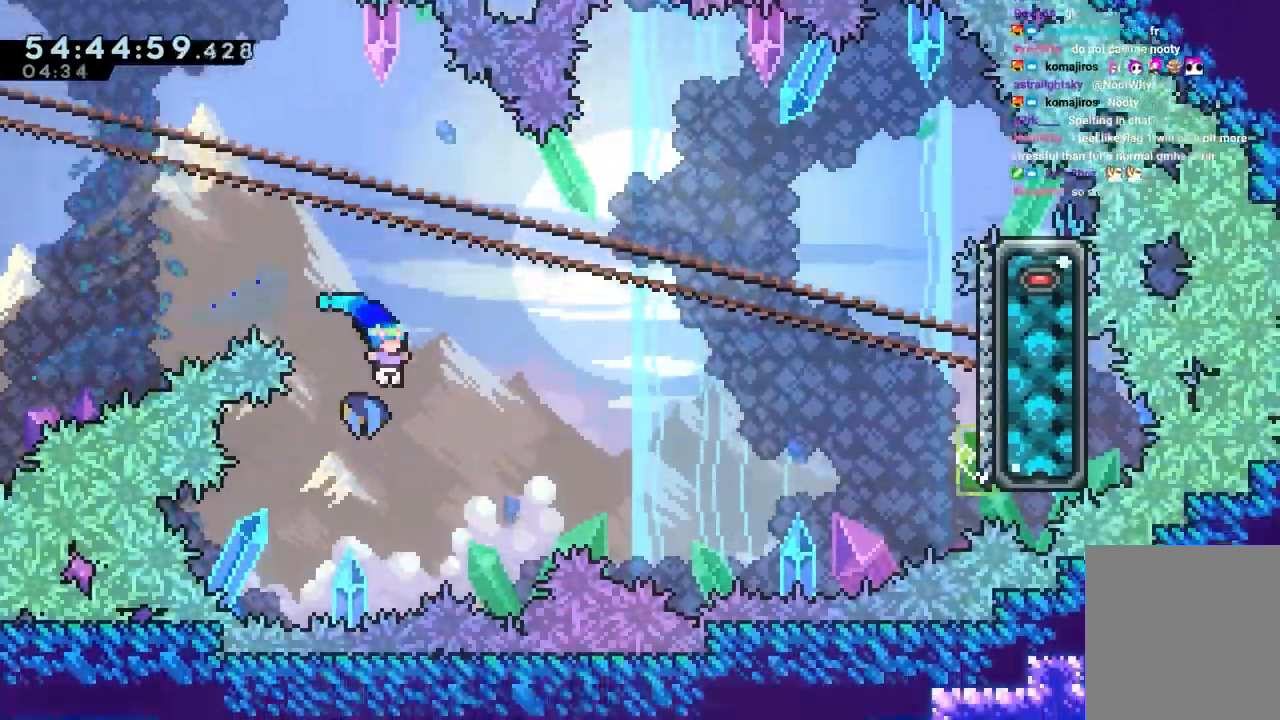
Gameplay with keyboard; each line is a JSON object with the keys held at the frame after it. "events" lists presses ("down") and releases ("up") of "dash", "down", "grab", "jump", "jump2", "left", "right" and "up" between this image and that frame as [ms after this image, input, new state], when the widget could be followed in between. No other keys are recorded. Mouse input is not recorded. Key names are as the overlay labels them; some are game actions (e.g. jump) rather than physical keys.
{"keys": ["right"], "events": [[233, "right", "down"]]}
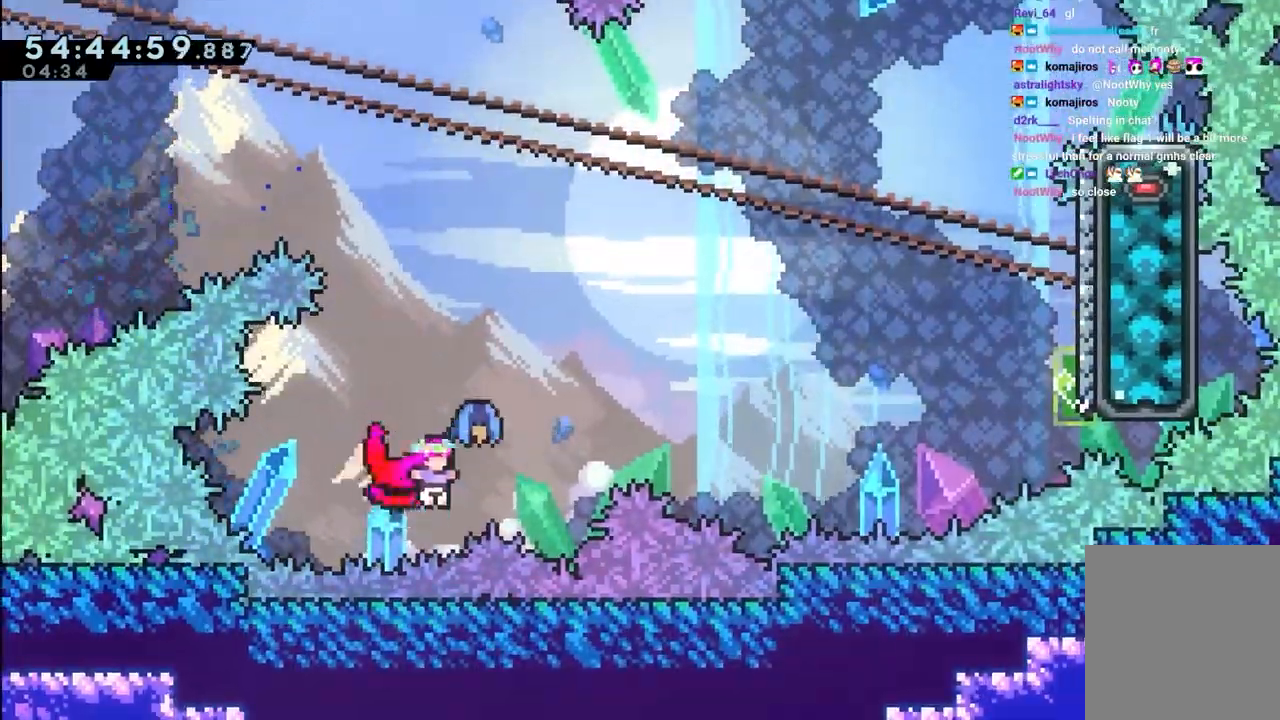
{"keys": ["dash", "right", "up"], "events": [[483, "dash", "down"], [483, "up", "down"]]}
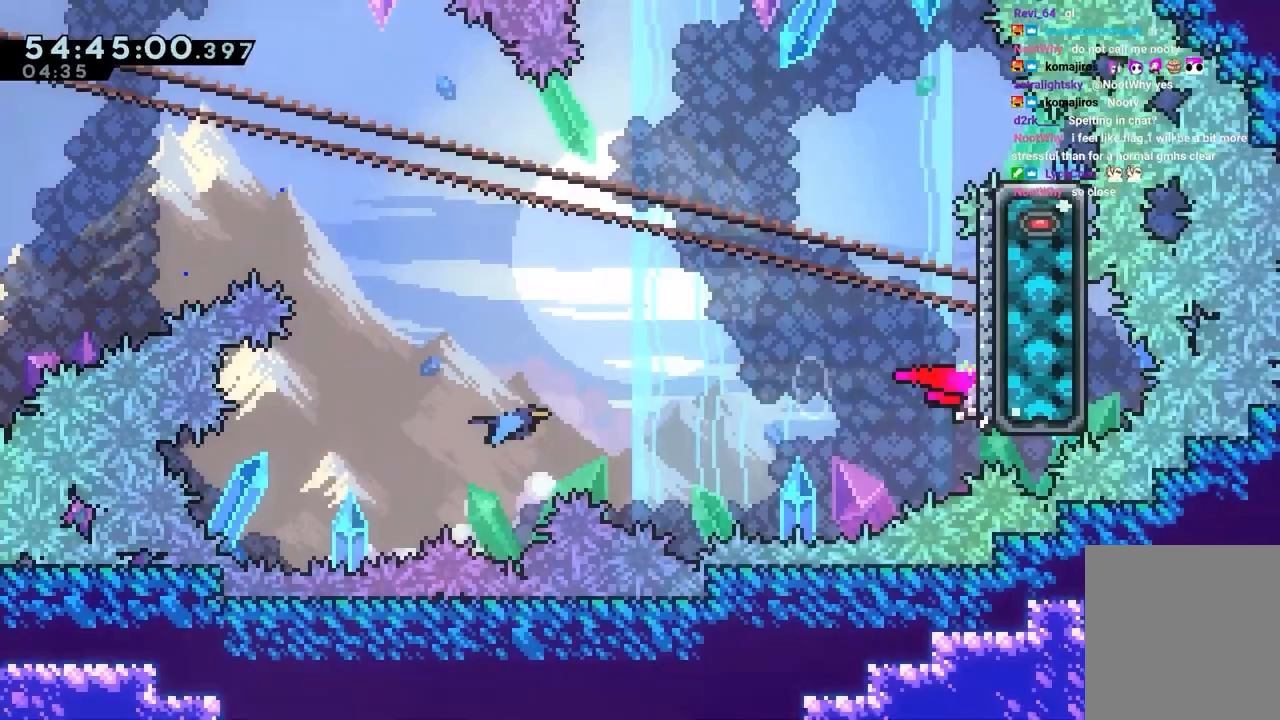
{"keys": ["jump", "right"], "events": [[33, "right", "up"], [167, "right", "down"], [217, "jump", "down"], [217, "up", "up"], [267, "dash", "up"]]}
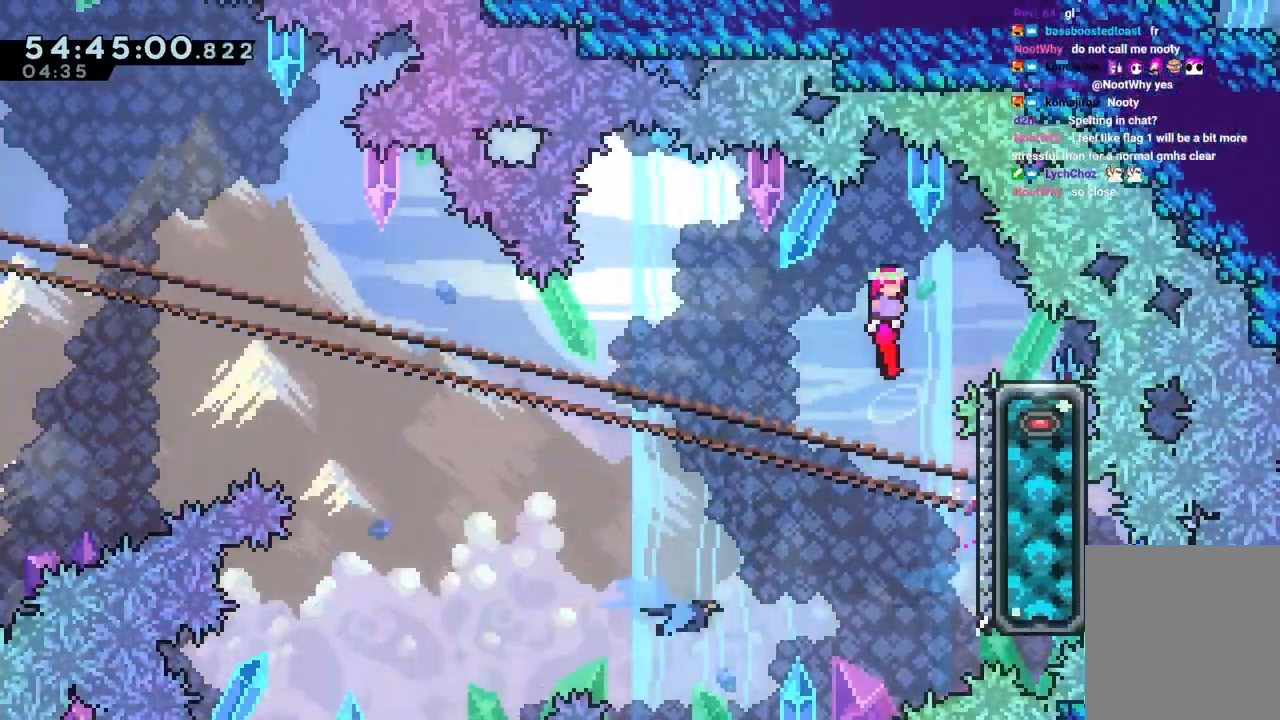
{"keys": ["jump", "left"], "events": [[133, "dash", "down"], [133, "down", "down"], [233, "jump", "up"], [283, "left", "down"], [333, "jump", "down"], [333, "right", "up"], [367, "dash", "up"], [367, "down", "up"]]}
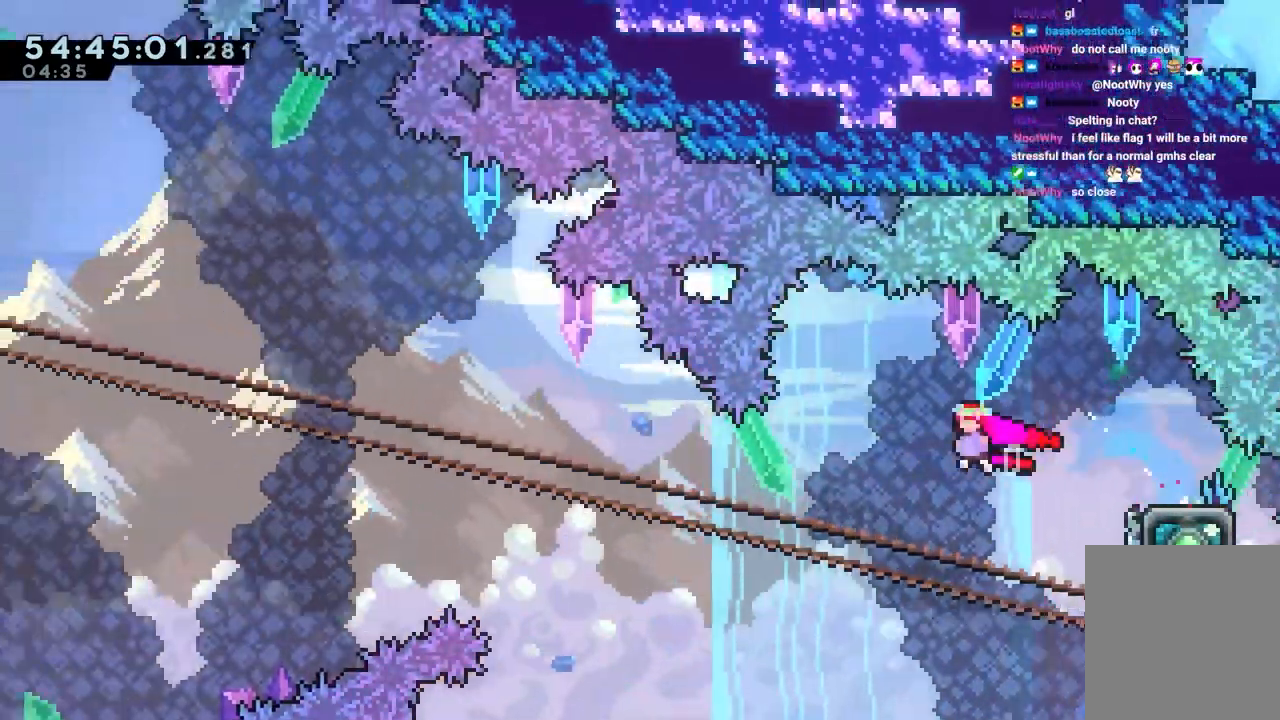
{"keys": ["jump", "left", "up"], "events": [[250, "up", "down"], [300, "dash", "down"], [300, "jump", "up"], [300, "left", "up"], [433, "jump", "down"], [433, "left", "down"], [483, "dash", "up"]]}
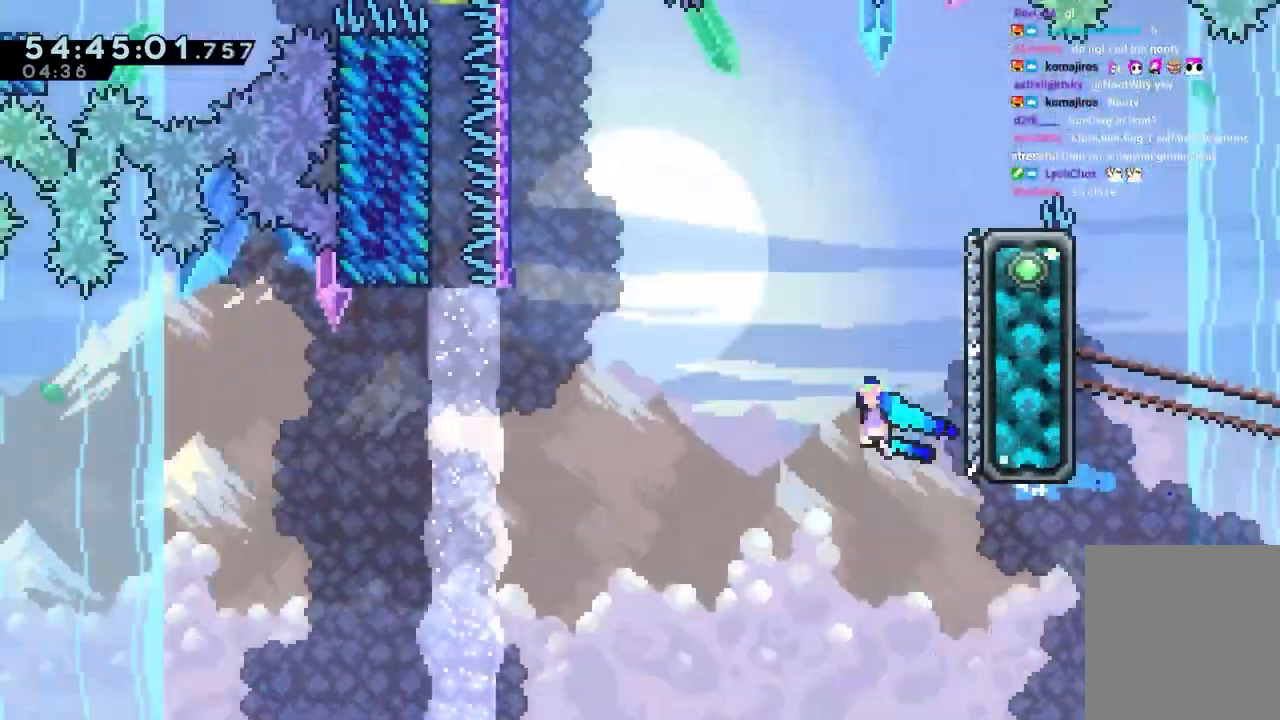
{"keys": ["grab"], "events": [[33, "grab", "down"], [267, "jump", "up"], [317, "jump", "down"], [450, "left", "up"], [500, "jump", "up"], [500, "up", "up"]]}
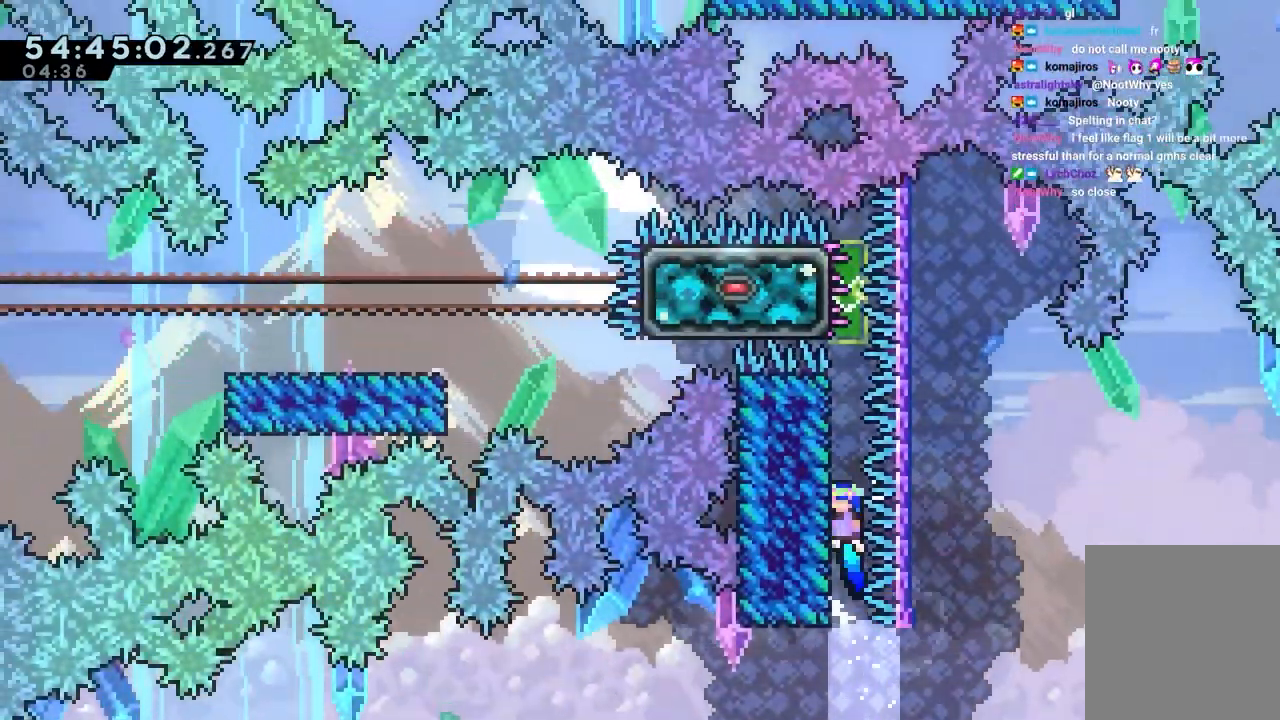
{"keys": ["grab", "jump"], "events": [[50, "jump", "down"], [233, "jump", "up"], [283, "jump", "down"]]}
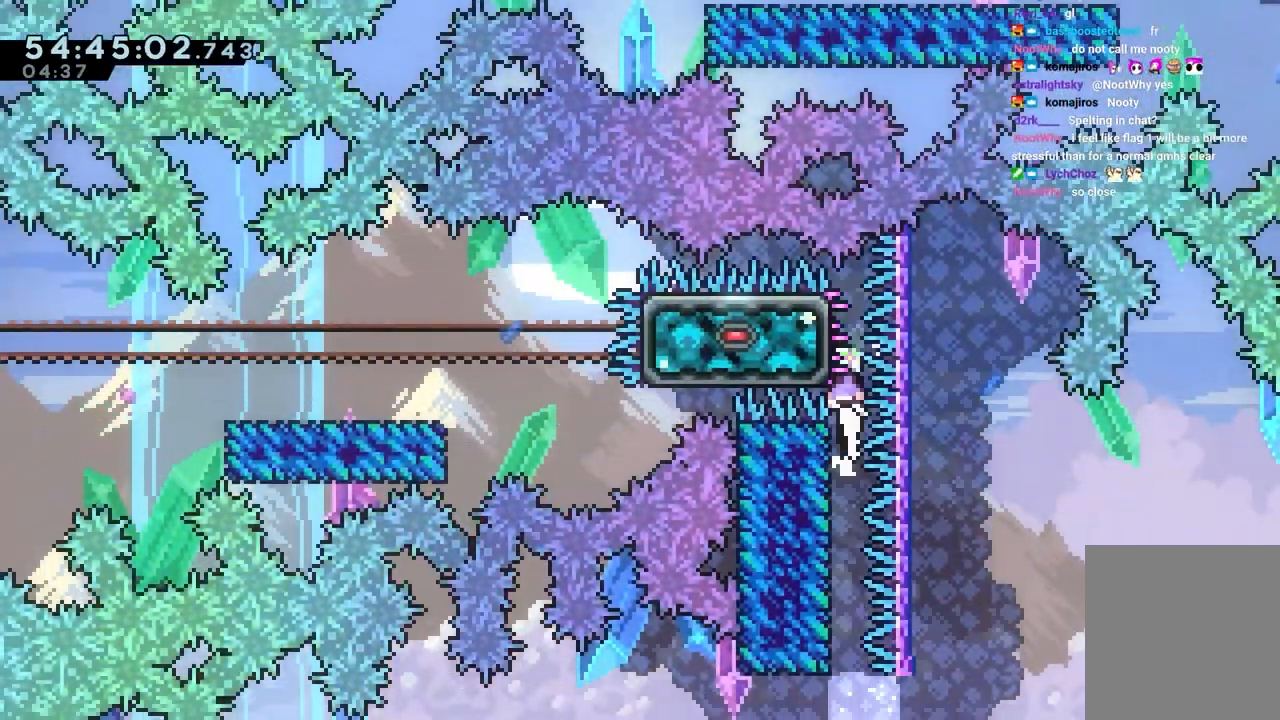
{"keys": ["grab", "left"], "events": [[67, "left", "down"], [300, "jump", "up"]]}
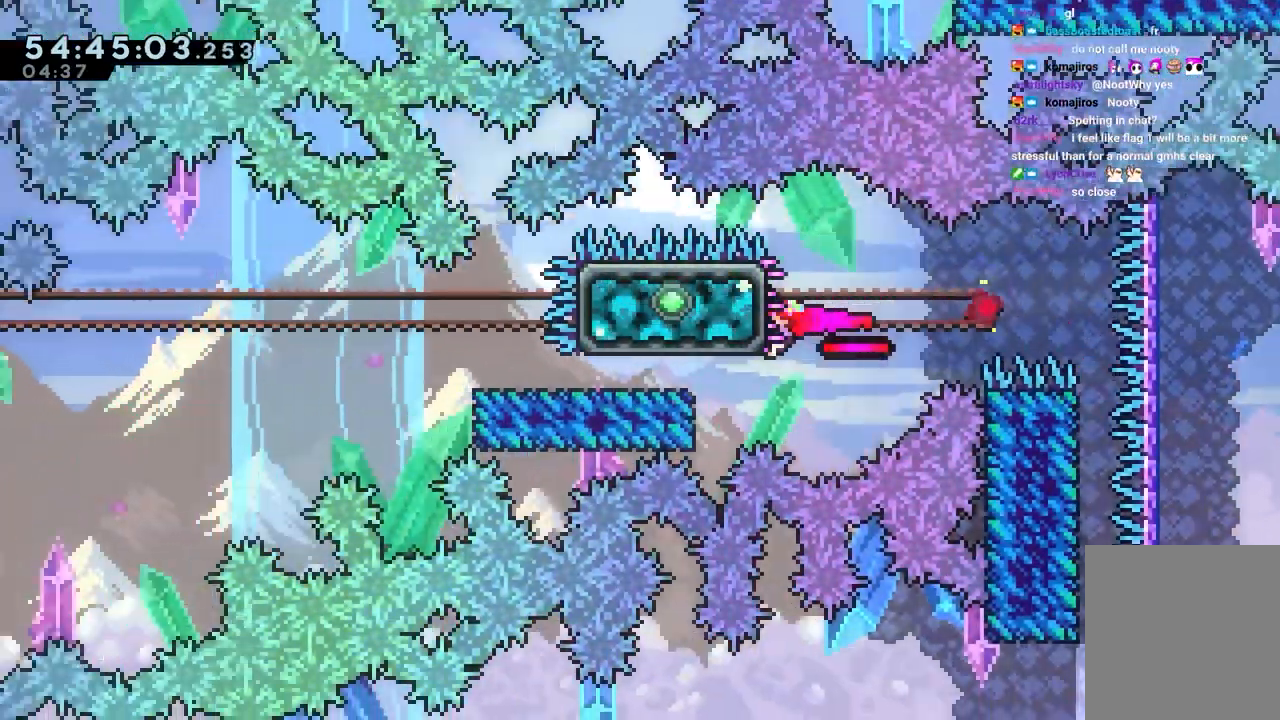
{"keys": ["grab", "left"], "events": [[83, "dash", "down"], [83, "down", "down"], [267, "dash", "up"], [267, "jump", "down"], [317, "dash", "down"], [317, "jump", "up"], [500, "dash", "up"], [500, "down", "up"]]}
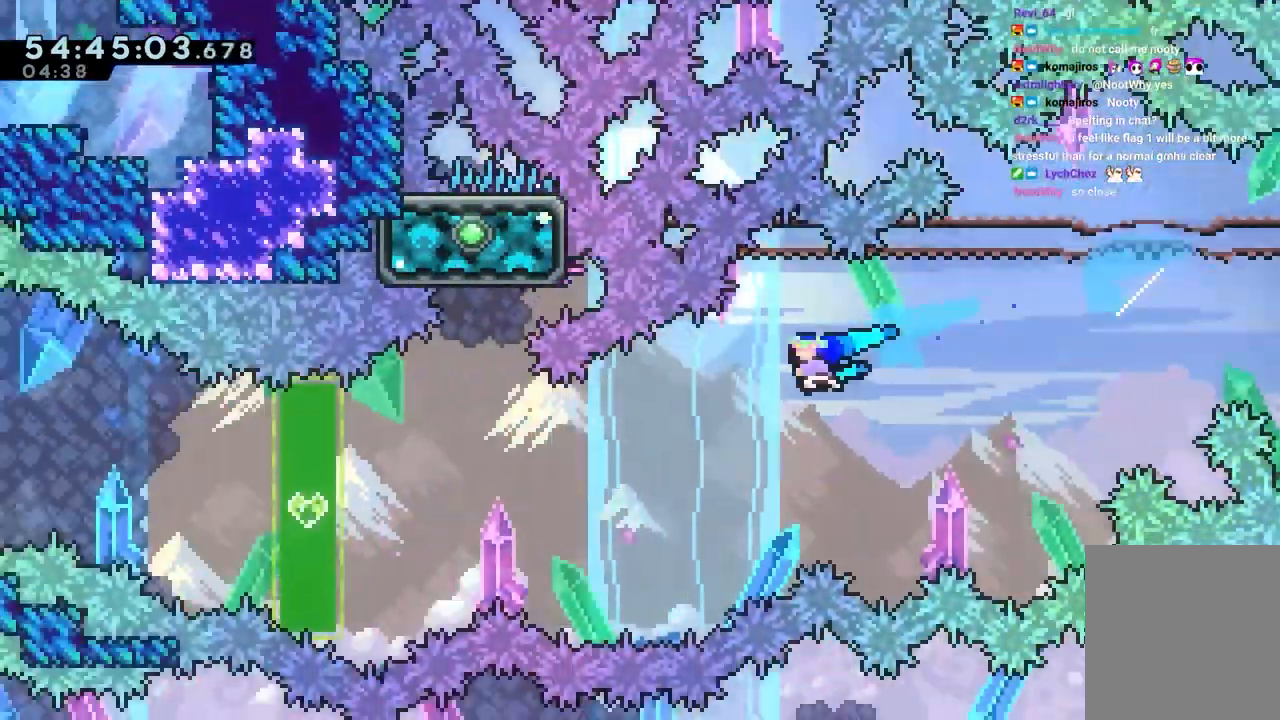
{"keys": ["dash", "grab", "left", "up"], "events": [[283, "dash", "down"], [283, "up", "down"]]}
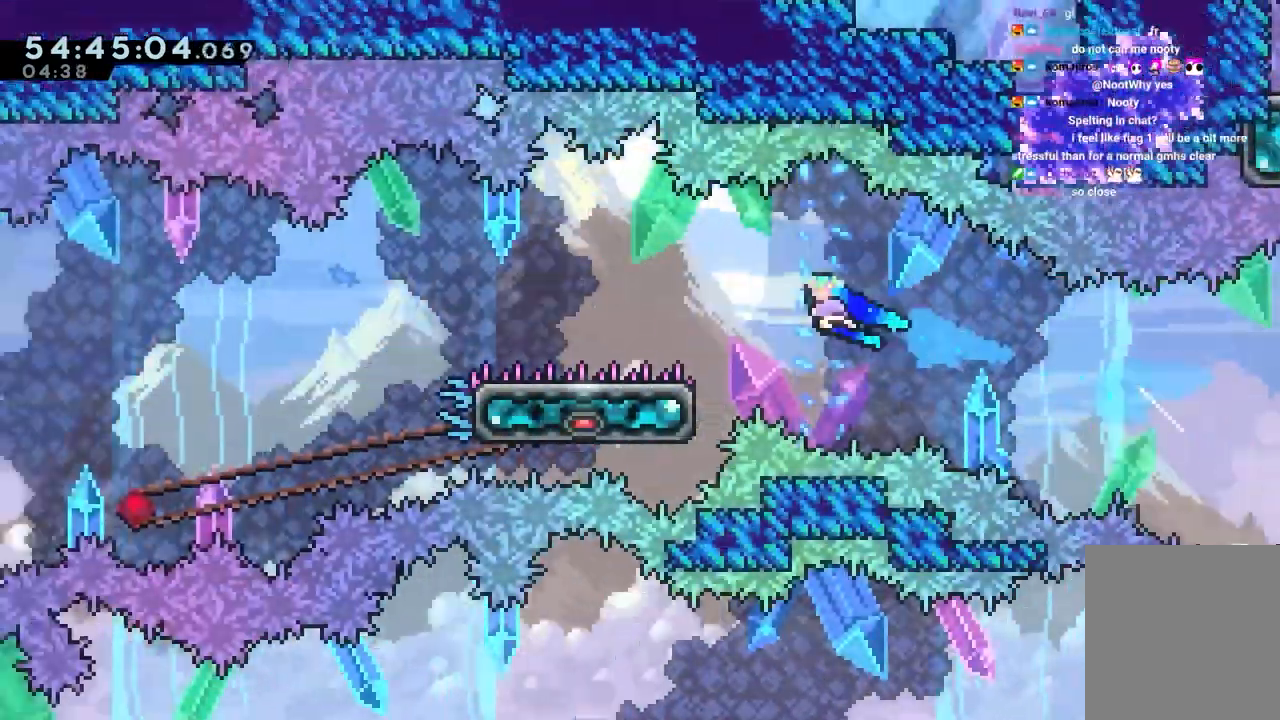
{"keys": [], "events": [[117, "dash", "up"], [150, "up", "up"], [333, "left", "up"], [383, "grab", "up"]]}
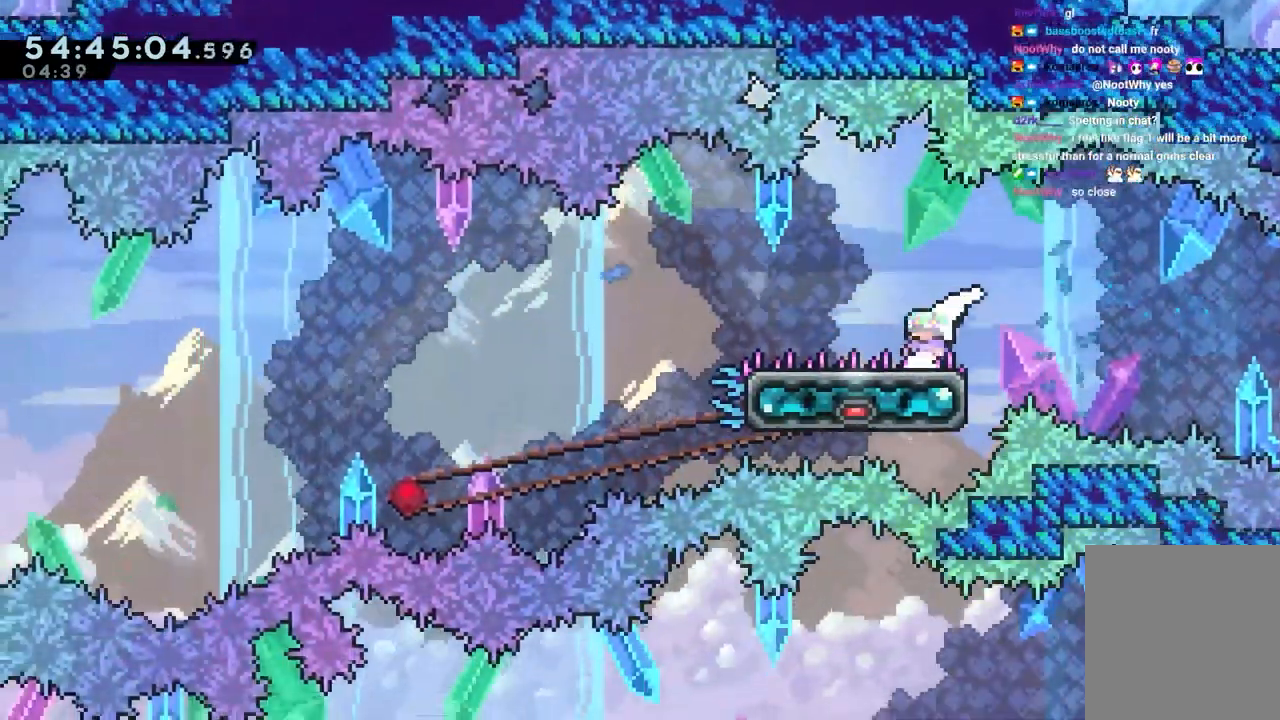
{"keys": ["dash", "down", "left"], "events": [[83, "left", "down"], [217, "left", "up"], [450, "dash", "down"], [450, "down", "down"], [450, "left", "down"]]}
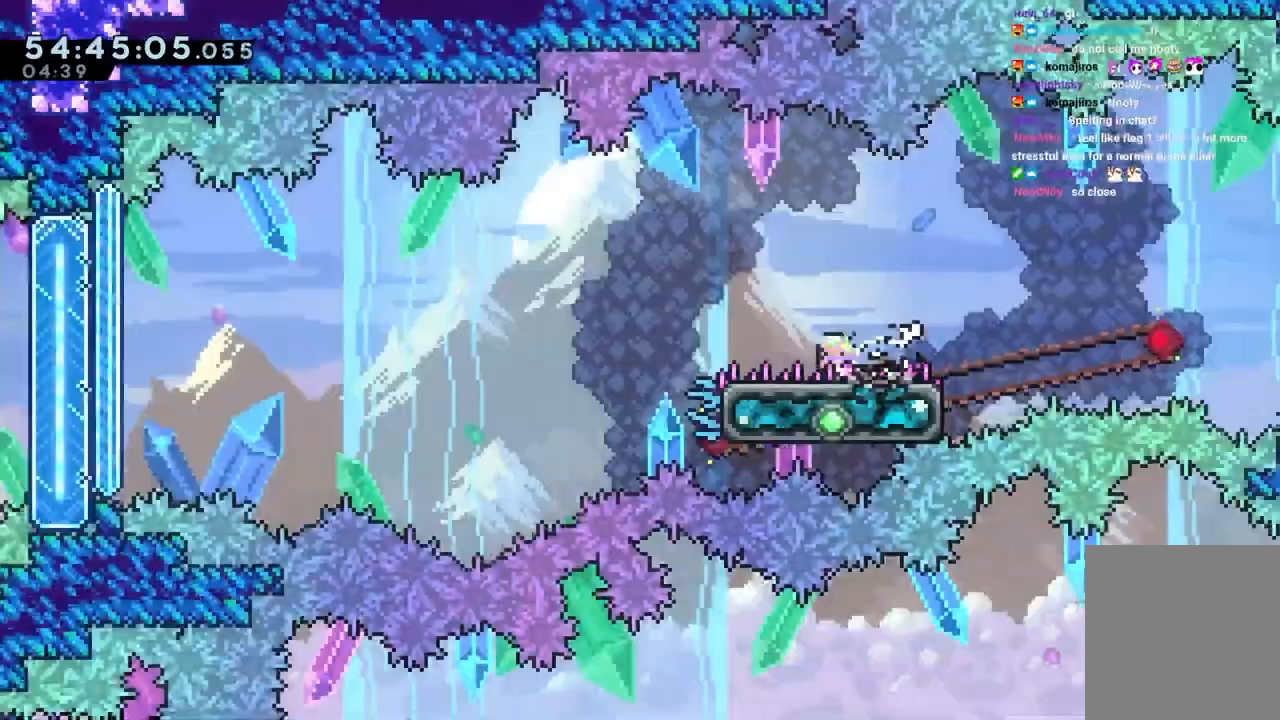
{"keys": ["grab", "left"], "events": [[150, "dash", "up"], [150, "jump", "down"], [183, "dash", "down"], [183, "jump", "up"], [283, "grab", "down"], [367, "dash", "up"], [367, "down", "up"]]}
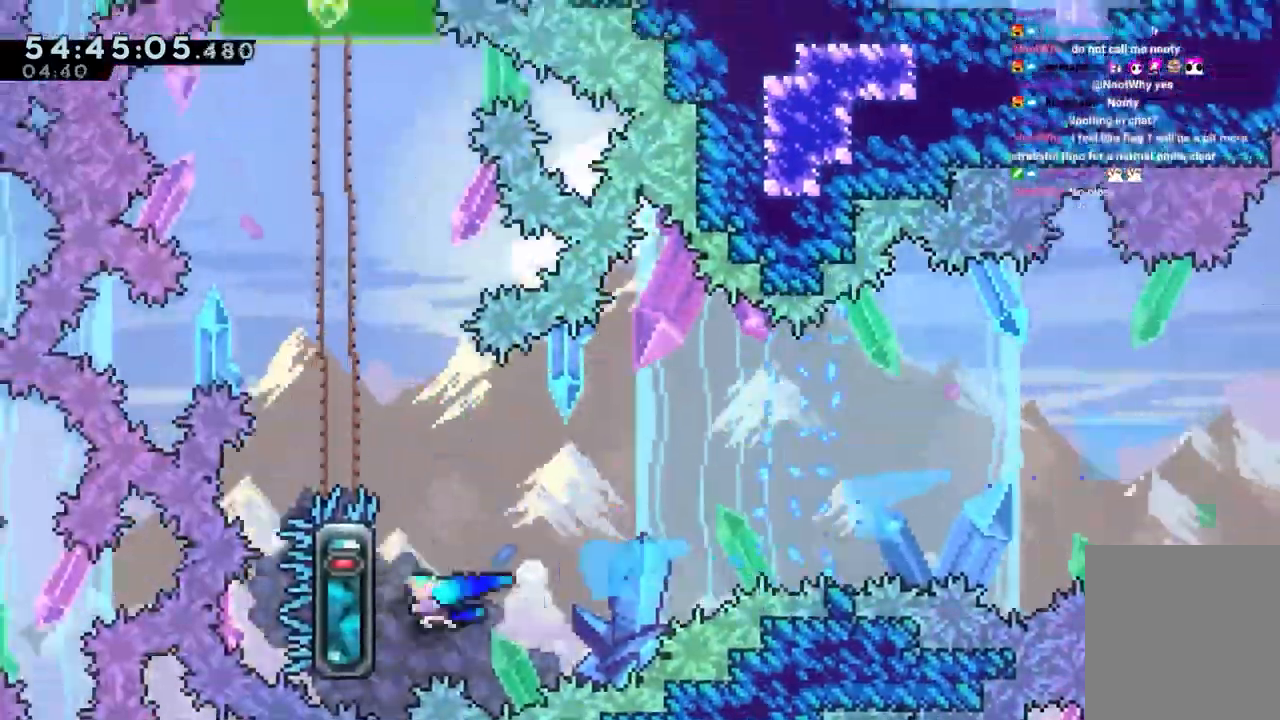
{"keys": ["grab"], "events": [[383, "left", "up"]]}
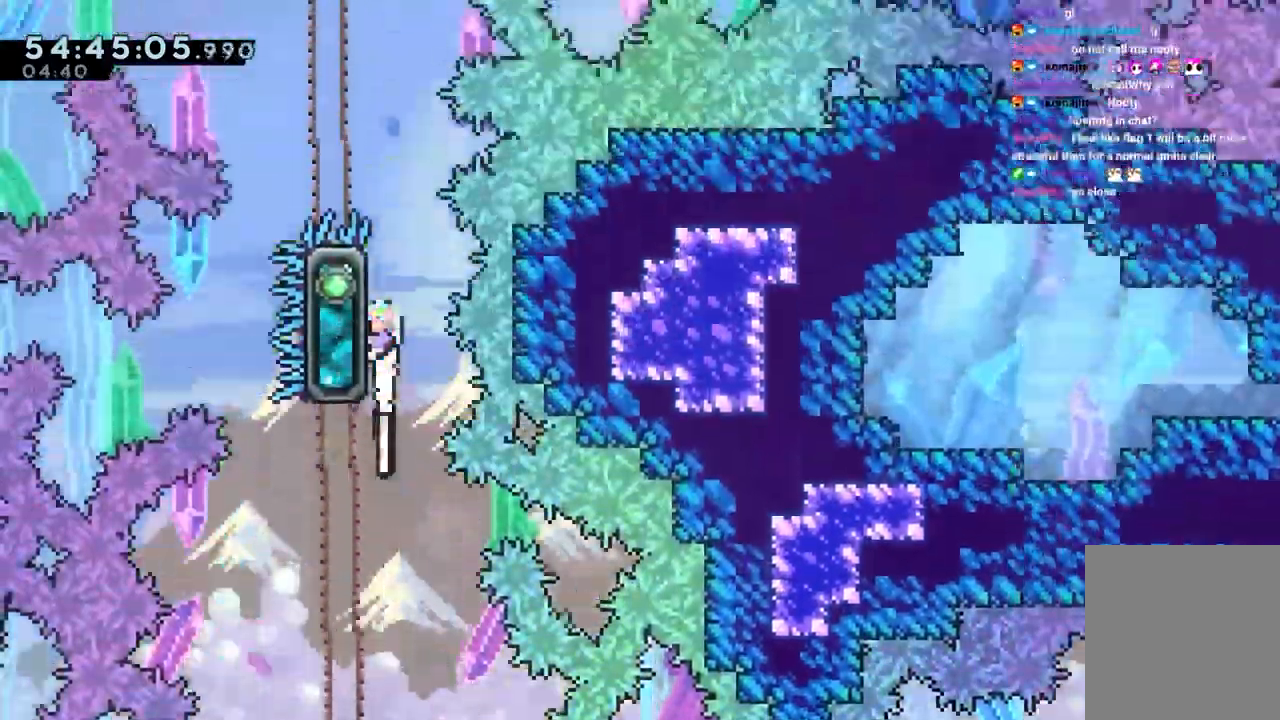
{"keys": ["grab", "left", "right"], "events": [[267, "left", "down"], [500, "right", "down"]]}
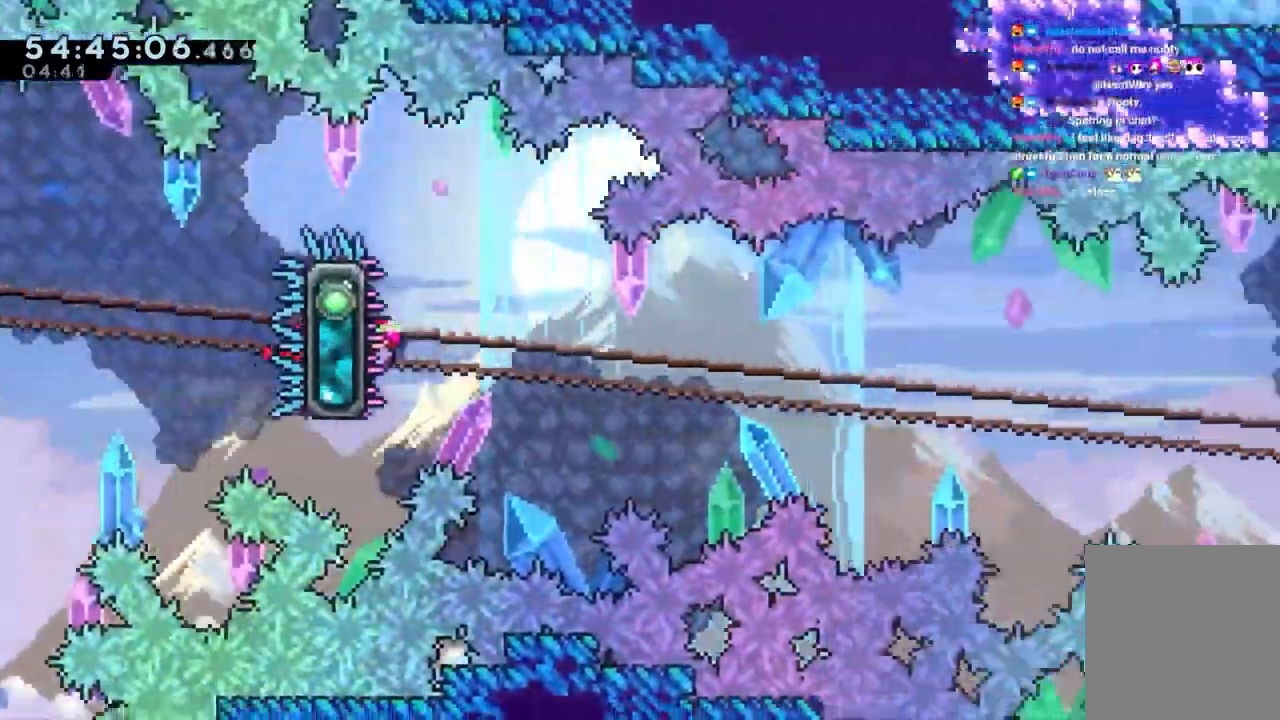
{"keys": ["dash", "down", "grab", "right"], "events": [[50, "left", "up"], [283, "jump", "down"], [383, "dash", "down"], [383, "down", "down"], [383, "jump", "up"]]}
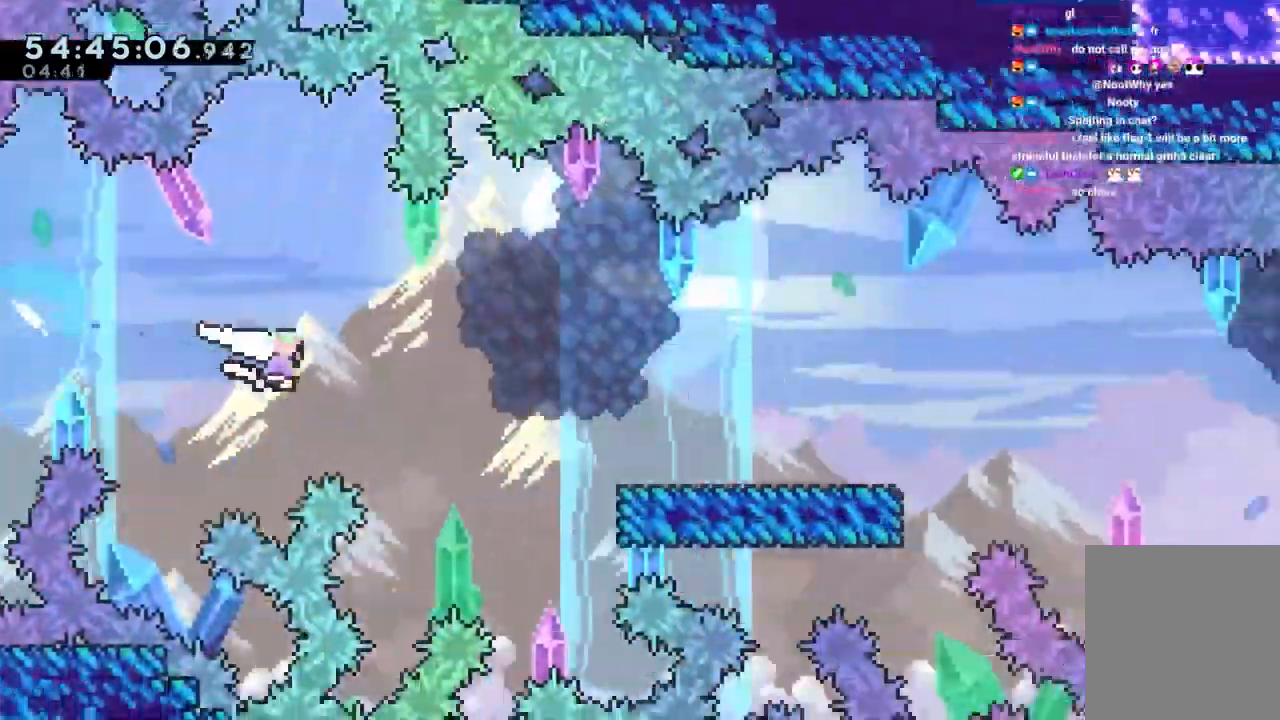
{"keys": ["grab", "right"], "events": [[17, "dash", "up"], [67, "down", "up"], [250, "jump", "down"], [300, "dash", "down"], [300, "down", "down"], [333, "jump", "up"], [433, "dash", "up"], [483, "down", "up"]]}
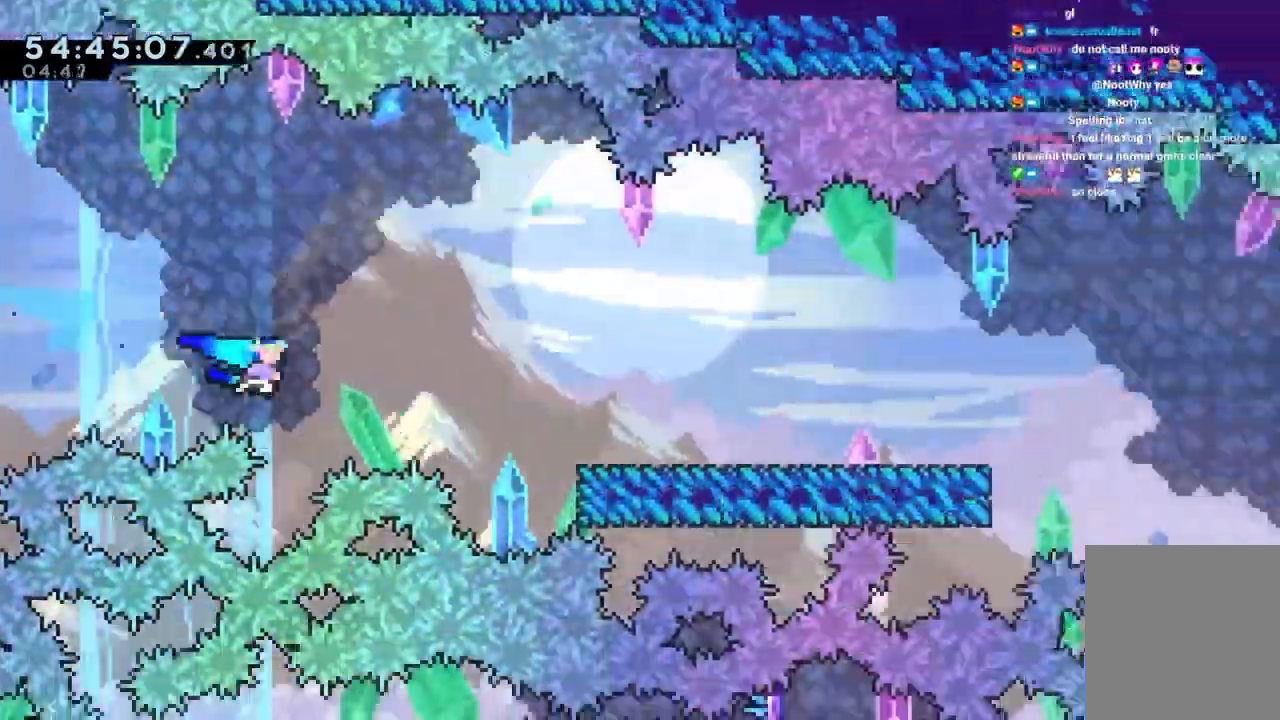
{"keys": ["grab", "right"], "events": [[217, "jump", "down"], [317, "dash", "down"], [317, "down", "down"], [350, "jump", "up"], [500, "dash", "up"], [500, "down", "up"]]}
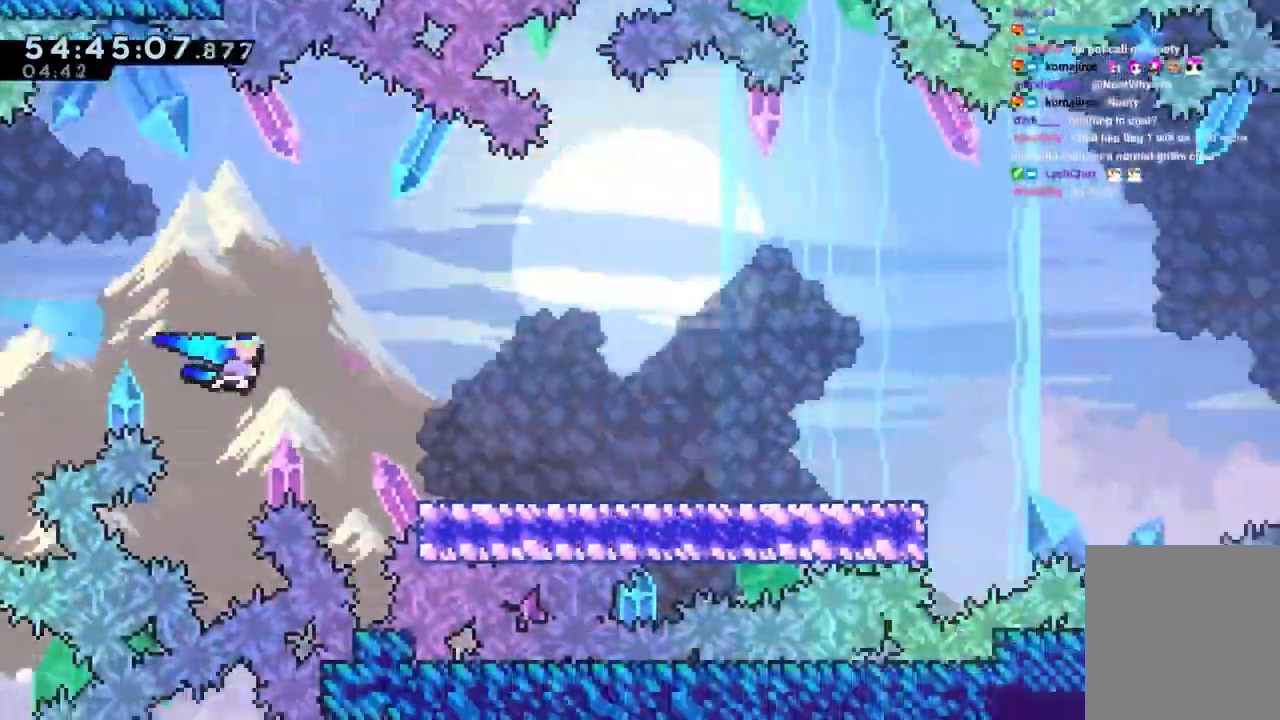
{"keys": ["dash", "down", "grab", "jump", "right"], "events": [[233, "jump", "down"], [467, "dash", "down"], [467, "down", "down"]]}
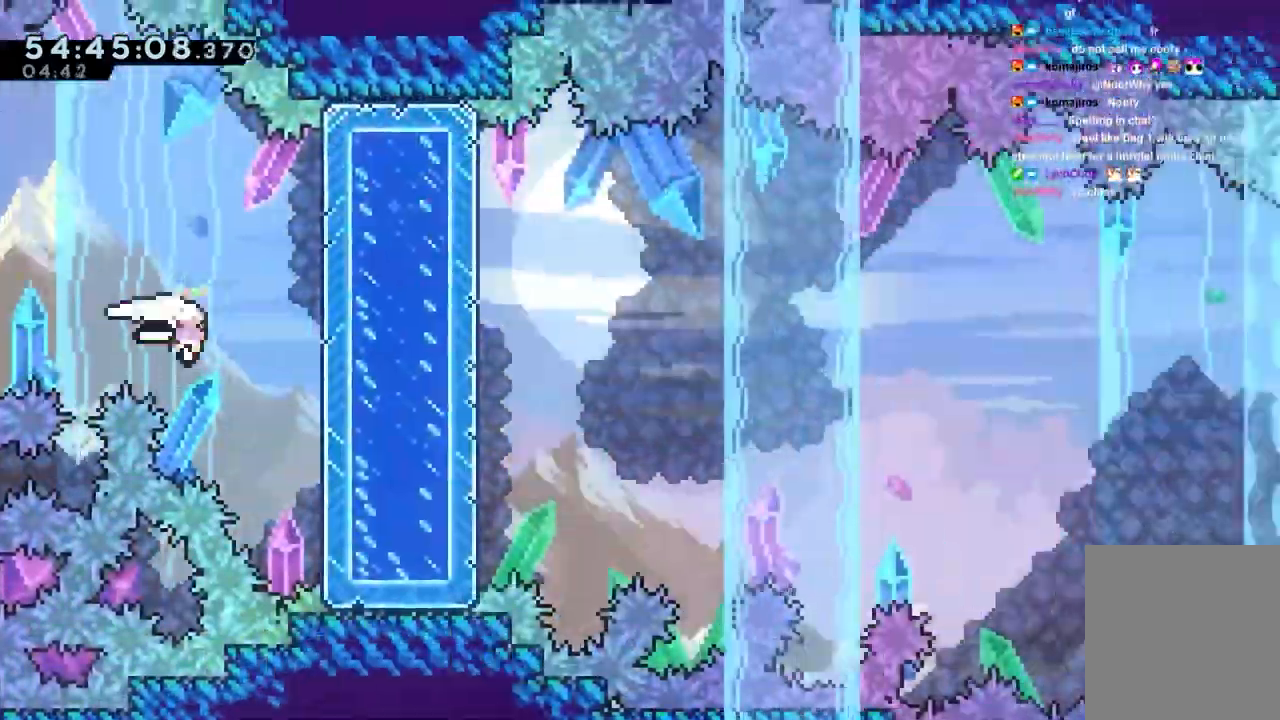
{"keys": ["grab", "jump", "right"], "events": [[117, "dash", "up"], [117, "down", "up"]]}
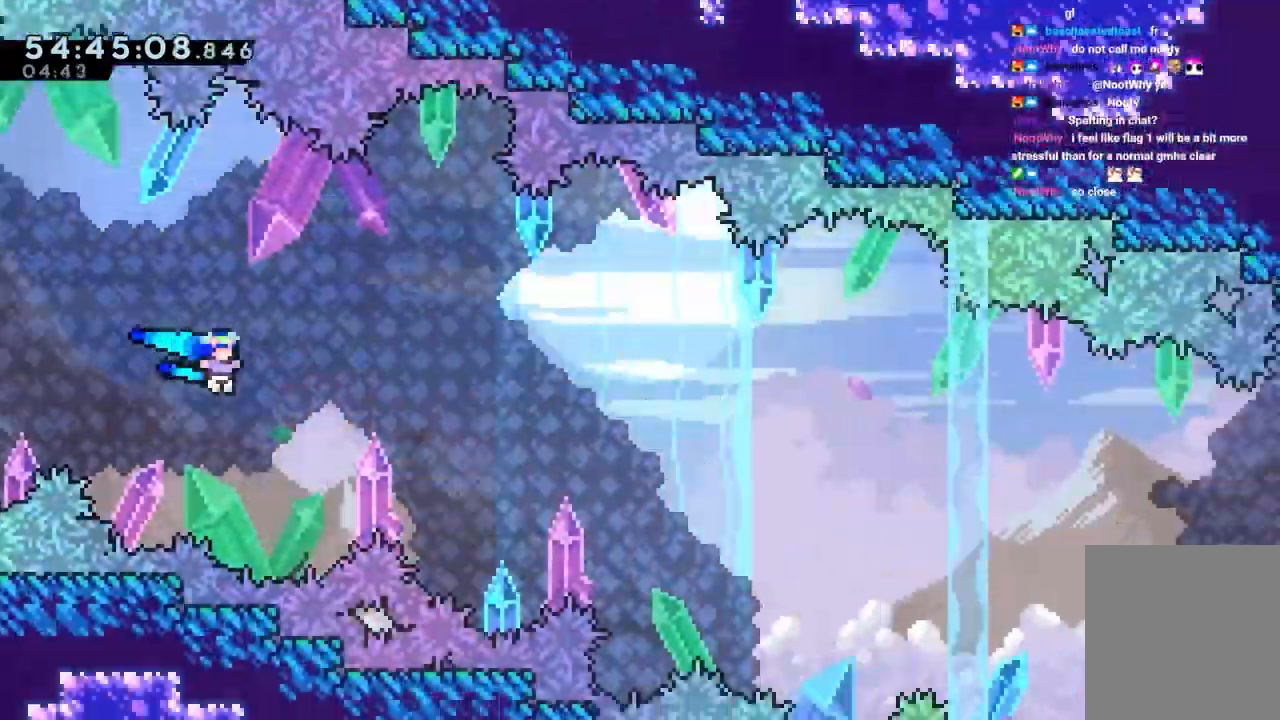
{"keys": ["grab", "jump", "right"], "events": []}
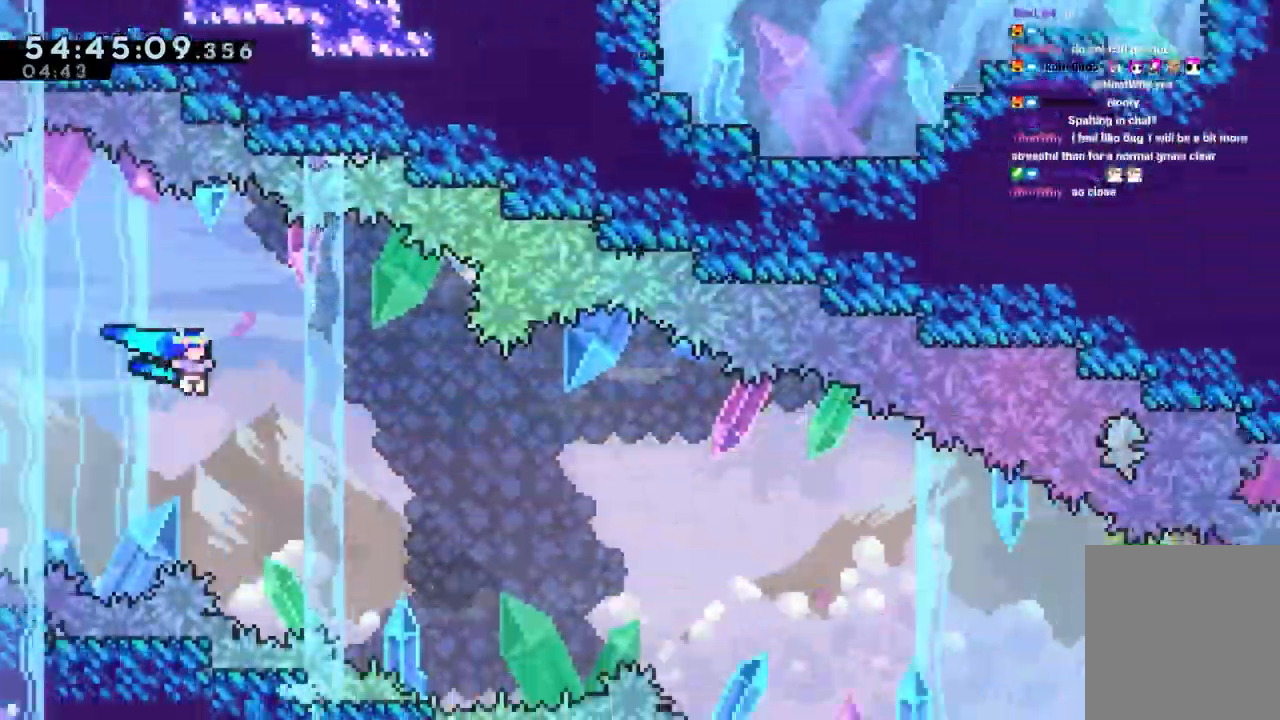
{"keys": ["grab", "jump", "right"], "events": []}